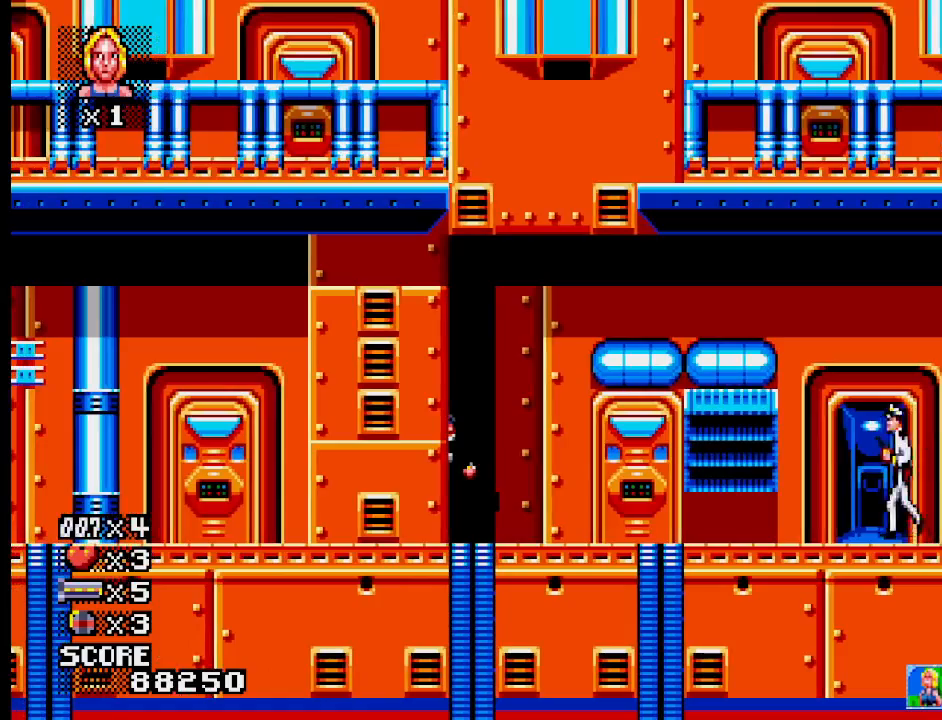
Gameplay with a controller (PlayStation layout); each line is a JSON object with the inputs held at the frame after it. "events" lists button and stick changes between this image and that frame as [ms after this image, input, new state], when the widget could be followed in between. Not read: L1 L2 L3 R3 left_stick right_stick.
{"buttons": [], "events": [[283, "SQUARE", "down"], [433, "SQUARE", "up"]]}
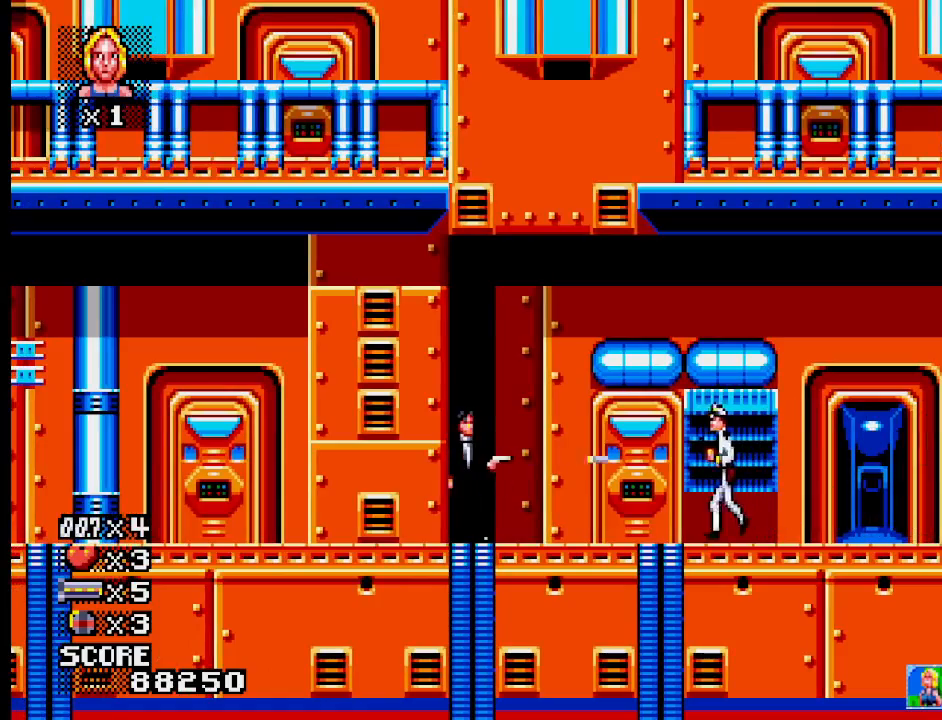
{"buttons": [], "events": []}
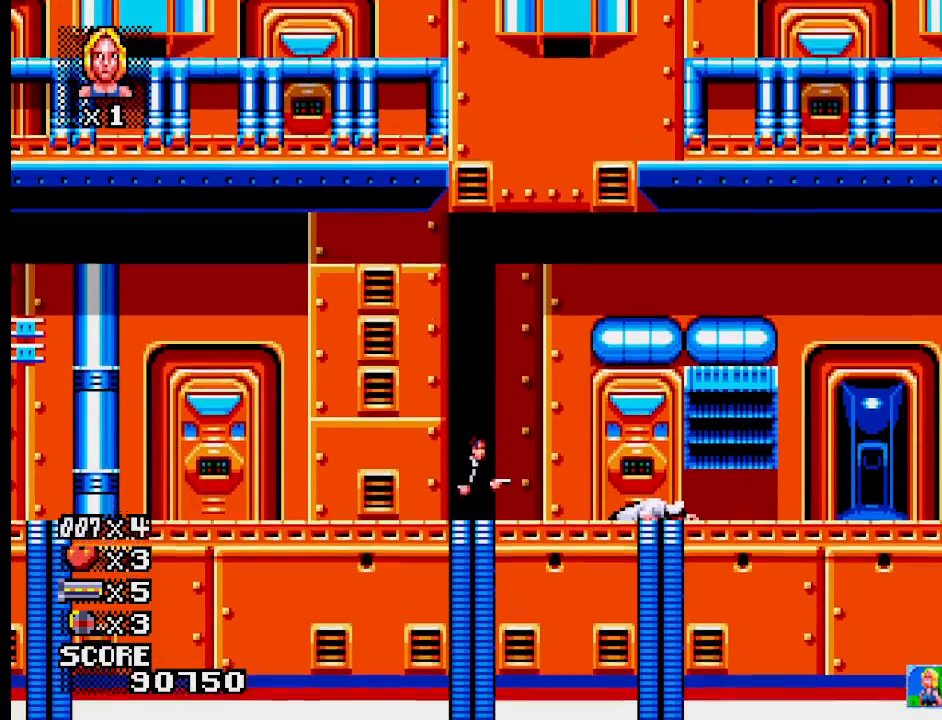
{"buttons": [], "events": []}
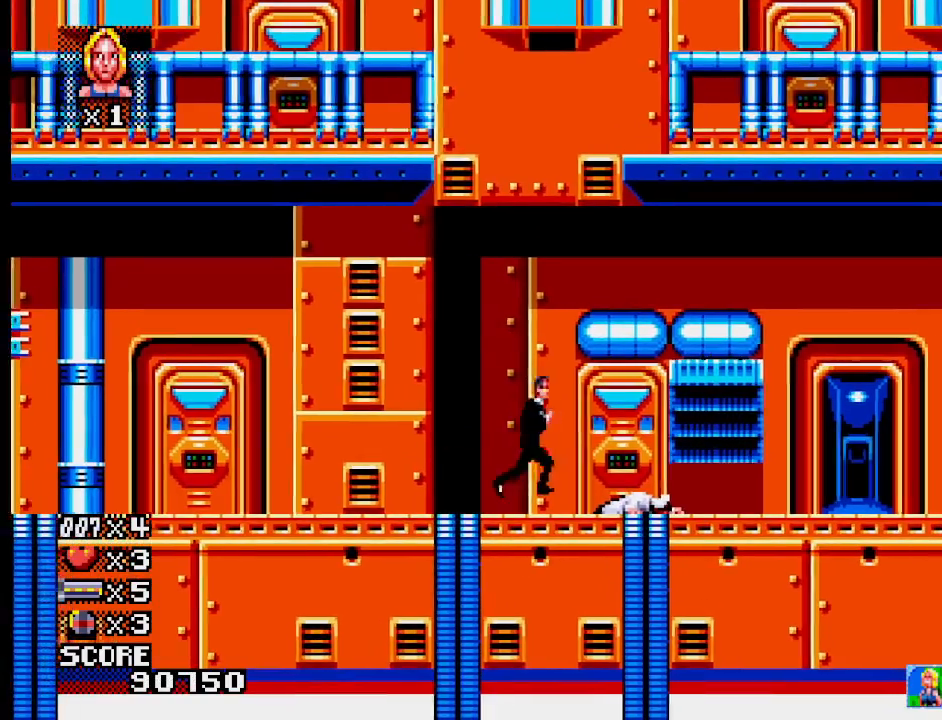
{"buttons": [], "events": []}
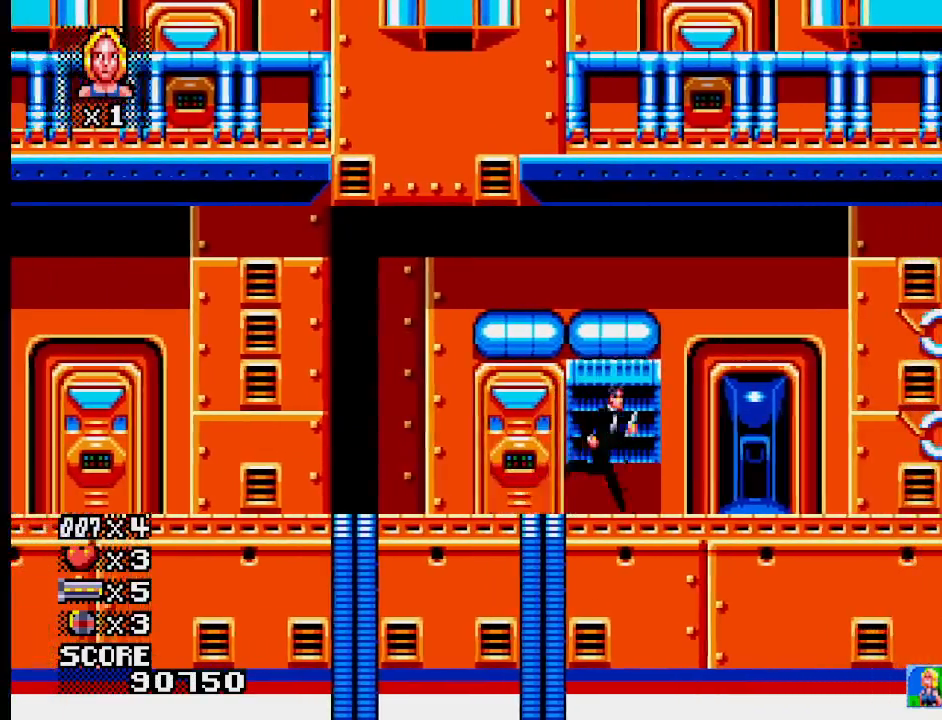
{"buttons": [], "events": []}
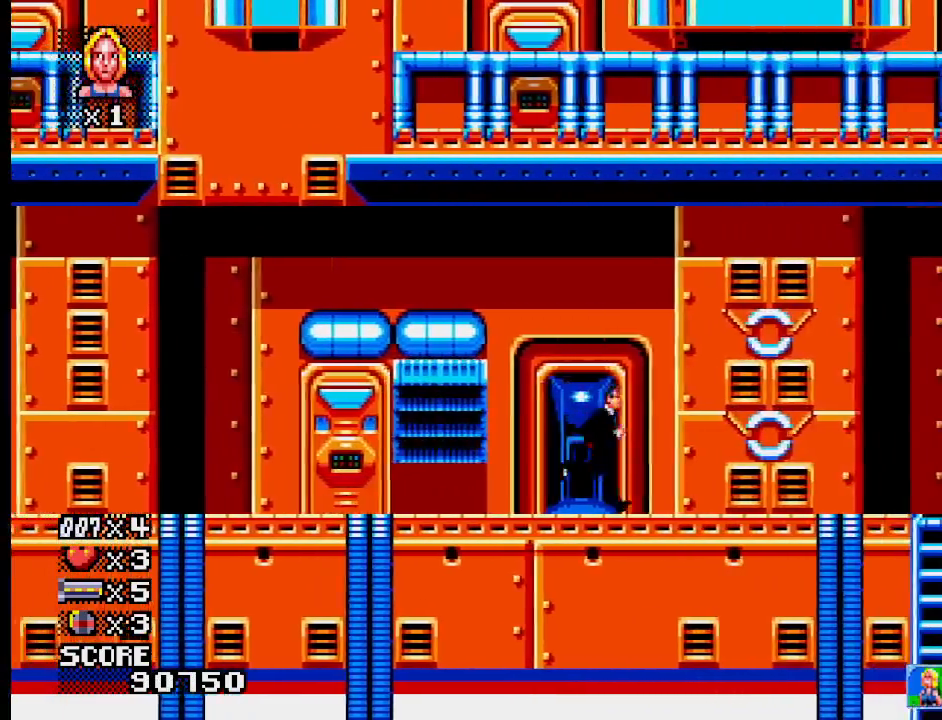
{"buttons": [], "events": []}
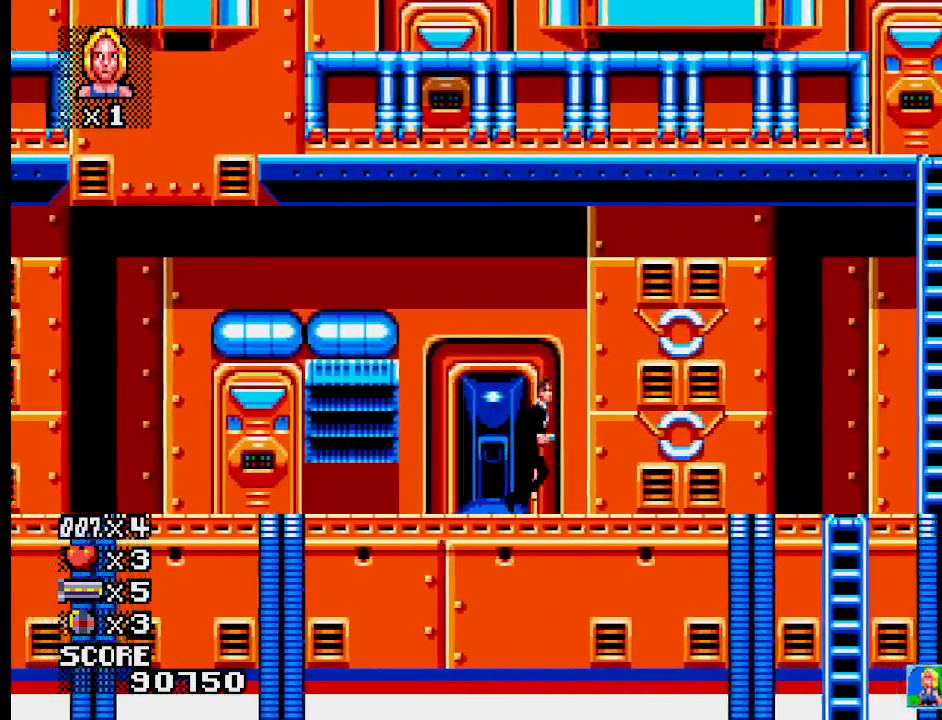
{"buttons": ["SQUARE"], "events": [[417, "SQUARE", "down"]]}
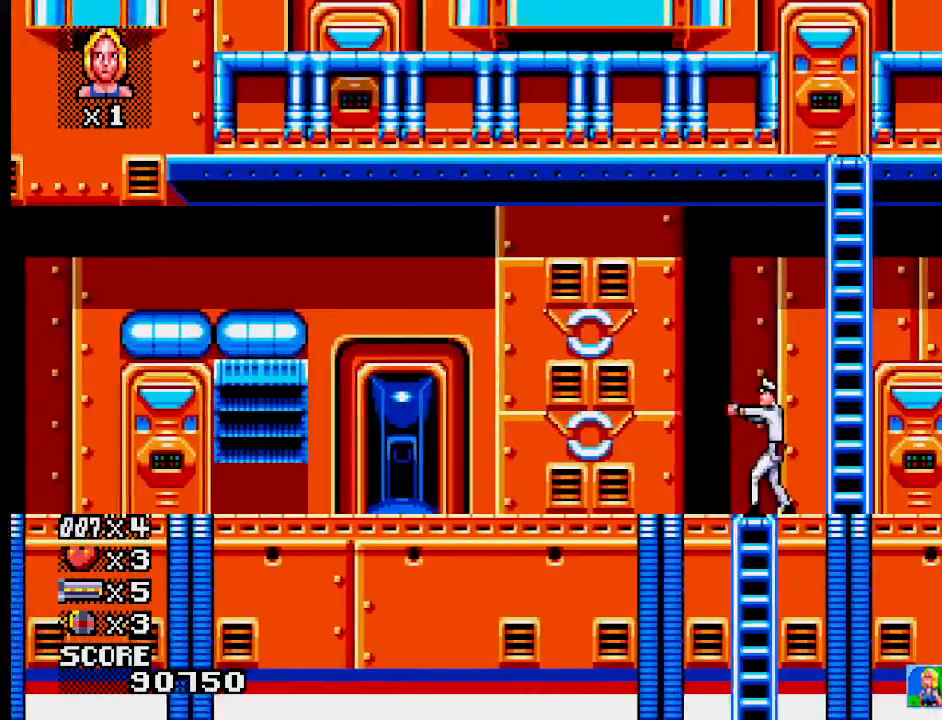
{"buttons": [], "events": [[50, "SQUARE", "up"]]}